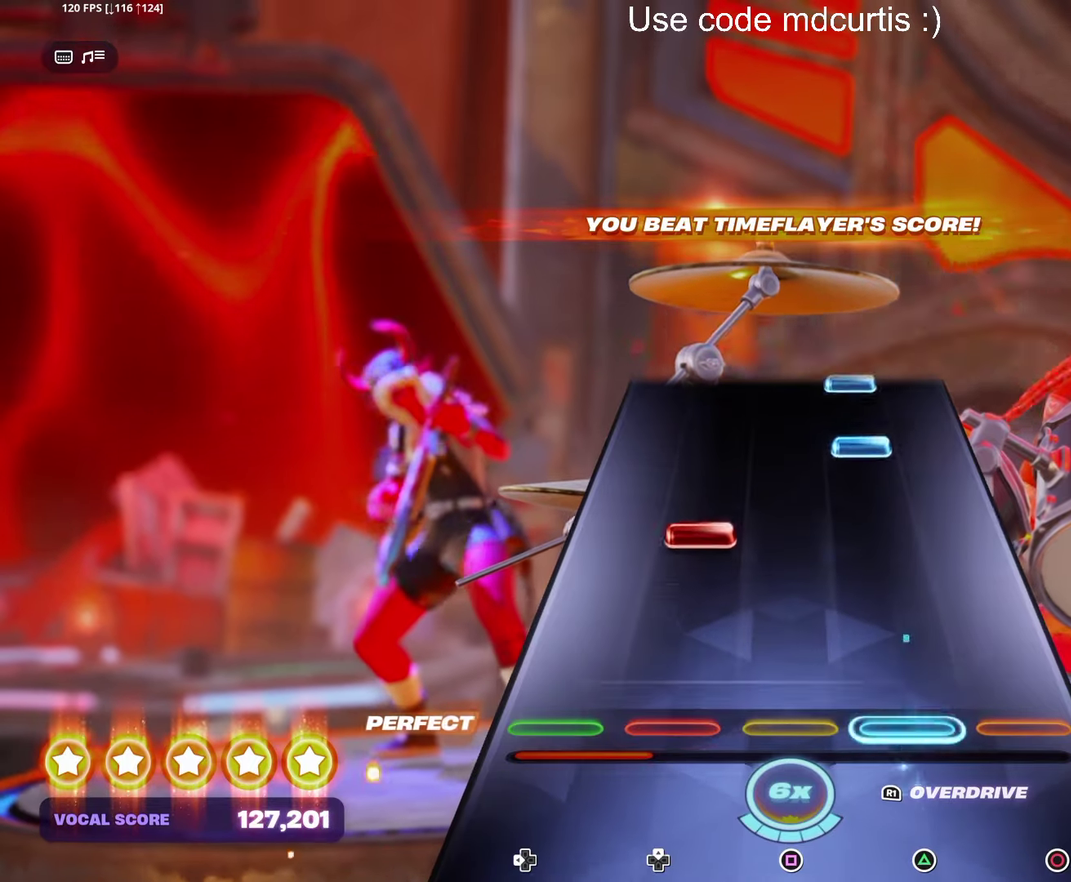
Gameplay with a controller (PlayStation layout); each line is a JSON object with the inputs held at the frame after it. "events" lists button and stick changes between this image and that frame as [ms after this image, input, new state], when the widget could be followed in between. Not read: L3 R3 left_stick right_stick.
{"buttons": [], "events": [[383, "TRIANGLE", "down"], [467, "TRIANGLE", "up"]]}
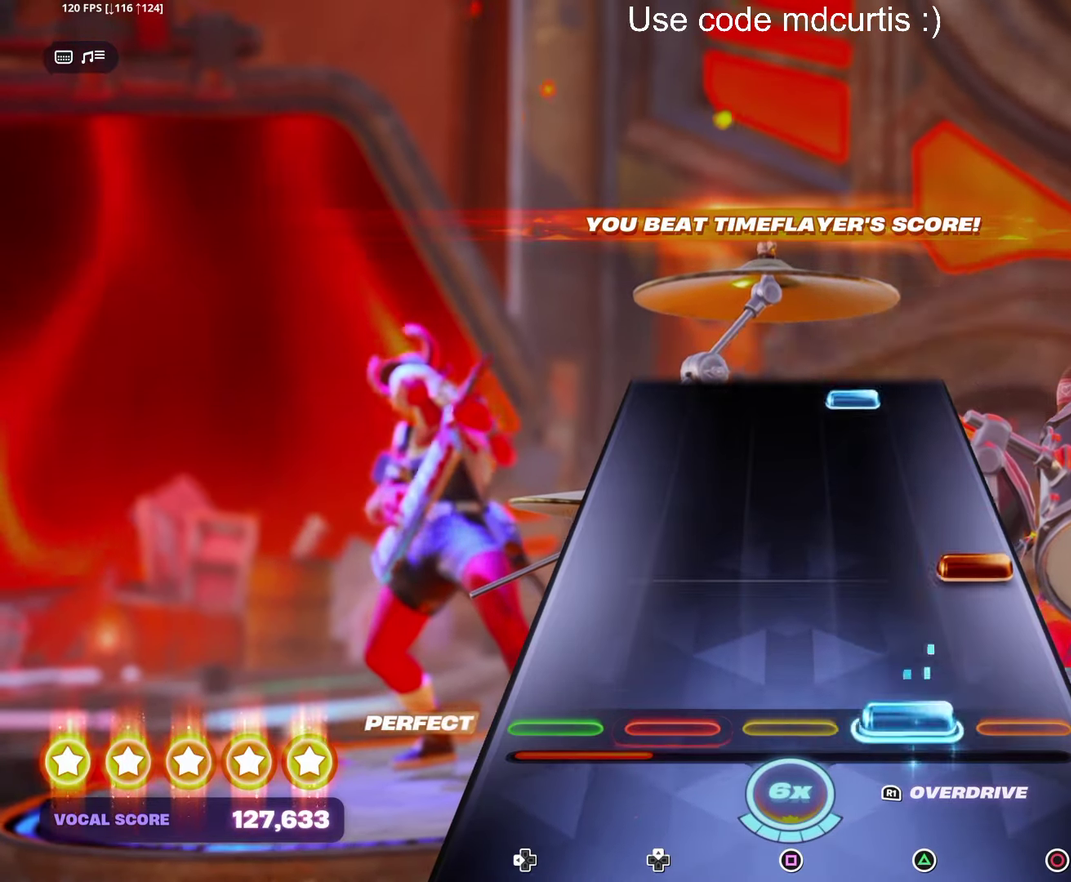
{"buttons": ["TRIANGLE"], "events": [[33, "TRIANGLE", "down"], [117, "TRIANGLE", "up"], [183, "CIRCLE", "down"], [283, "CIRCLE", "up"], [483, "TRIANGLE", "down"]]}
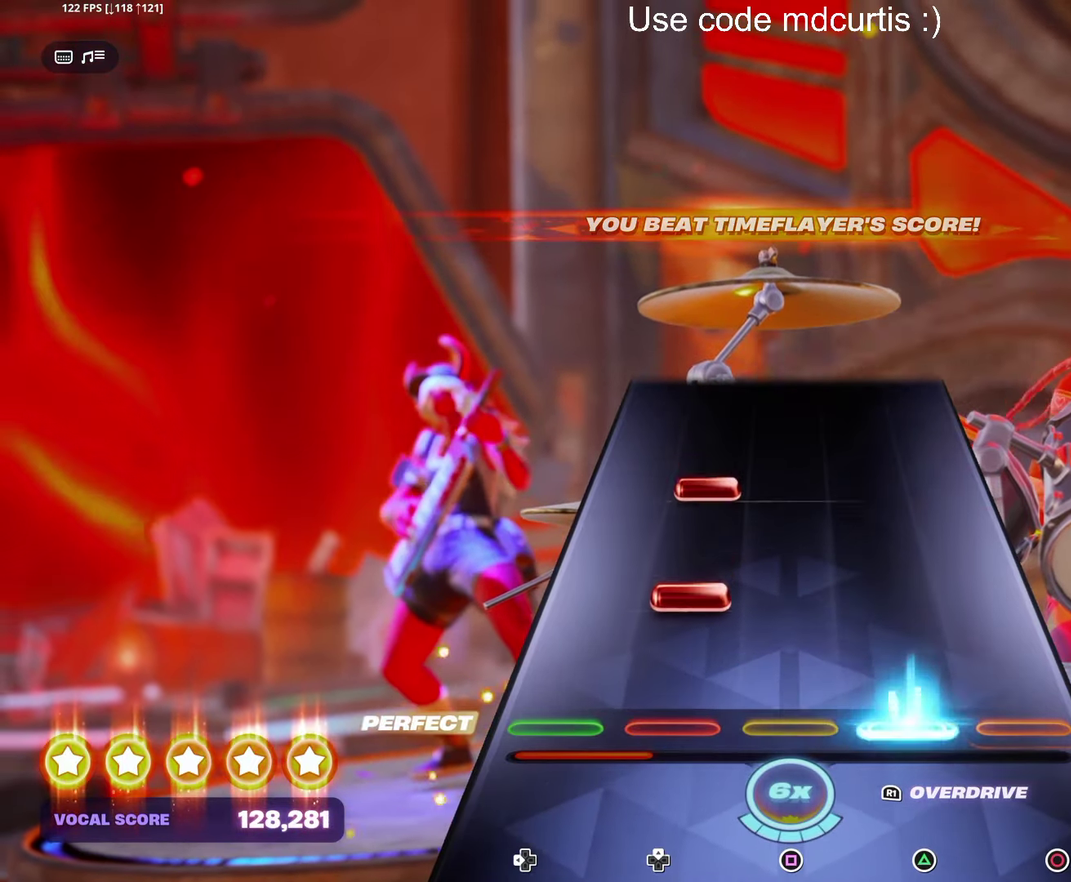
{"buttons": [], "events": [[83, "TRIANGLE", "up"]]}
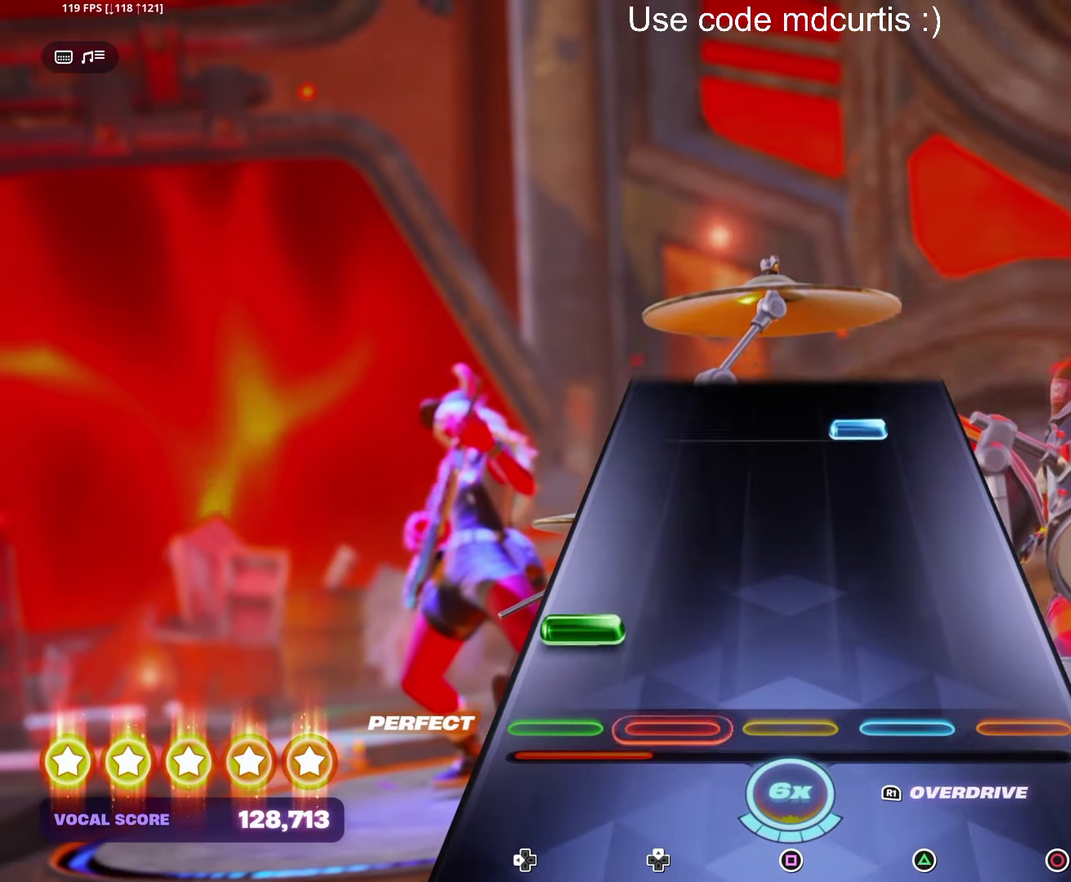
{"buttons": ["TRIANGLE"], "events": [[83, "DPAD_LEFT", "down"], [183, "DPAD_LEFT", "up"], [417, "TRIANGLE", "down"]]}
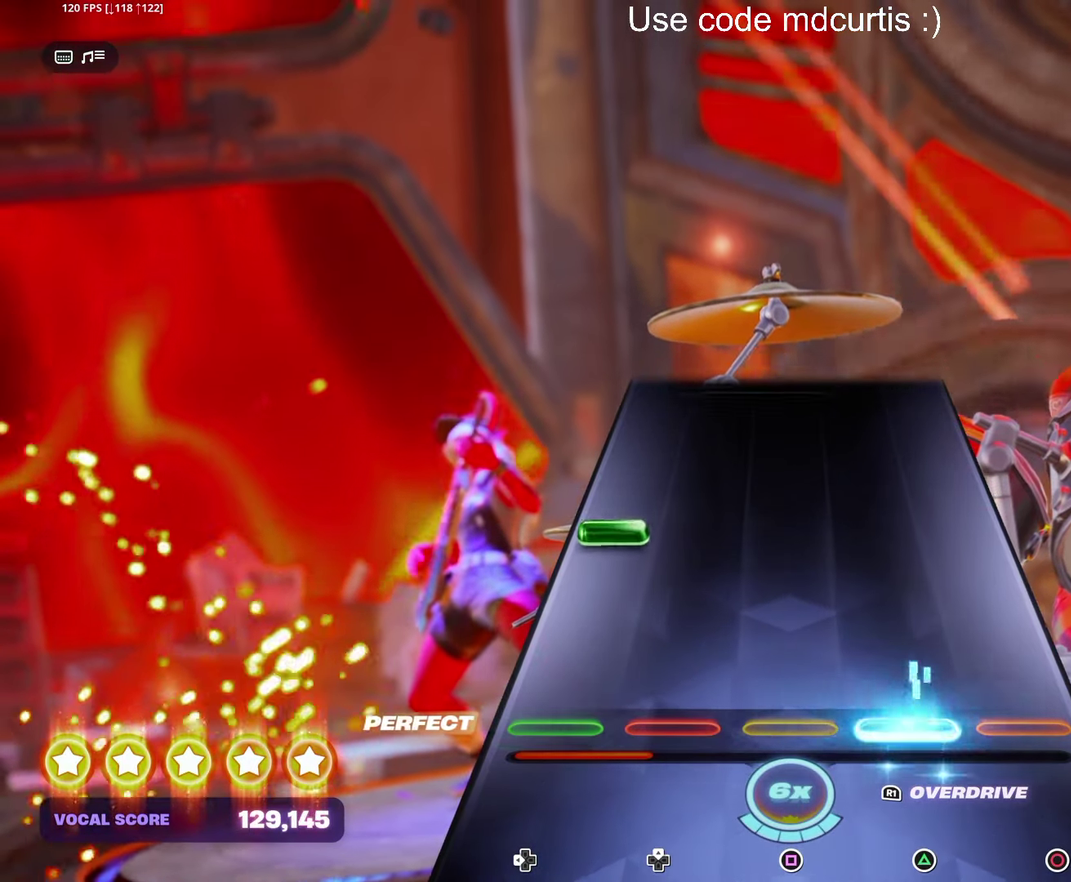
{"buttons": [], "events": [[17, "TRIANGLE", "up"], [217, "DPAD_LEFT", "down"], [317, "DPAD_LEFT", "up"]]}
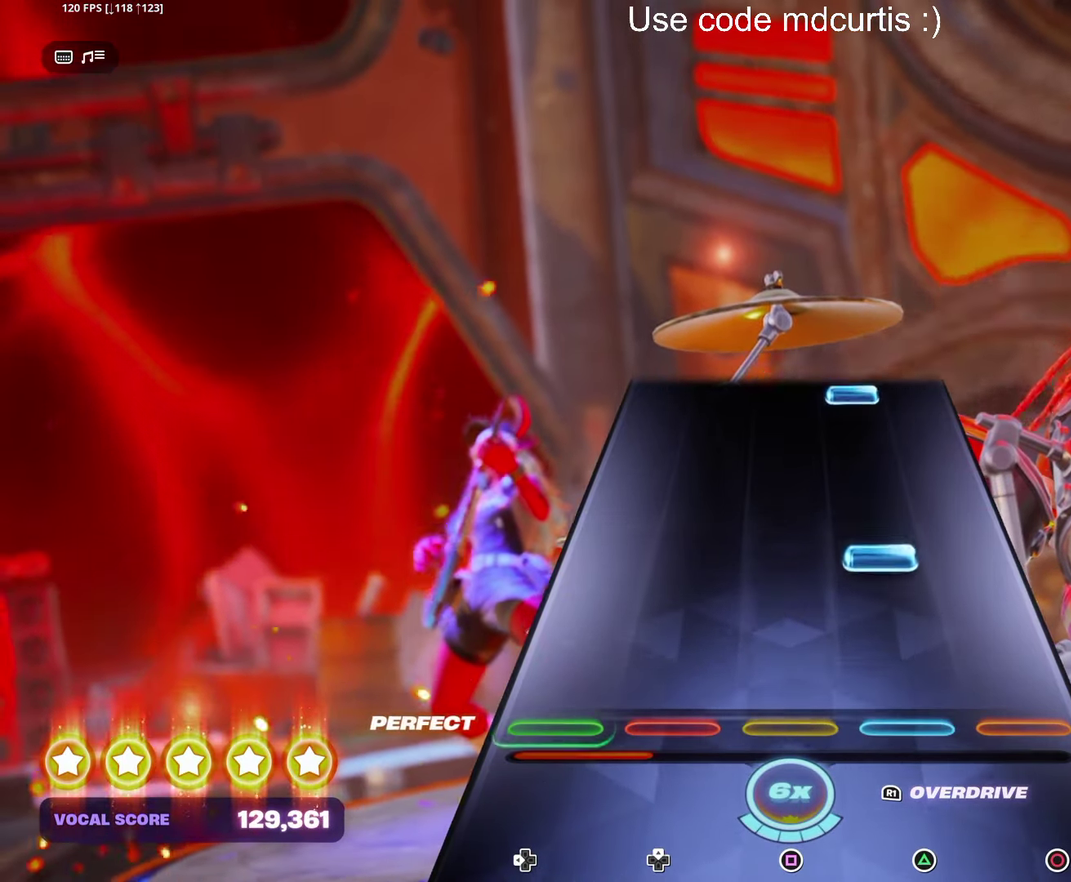
{"buttons": ["TRIANGLE"], "events": [[200, "TRIANGLE", "down"], [300, "TRIANGLE", "up"], [500, "TRIANGLE", "down"]]}
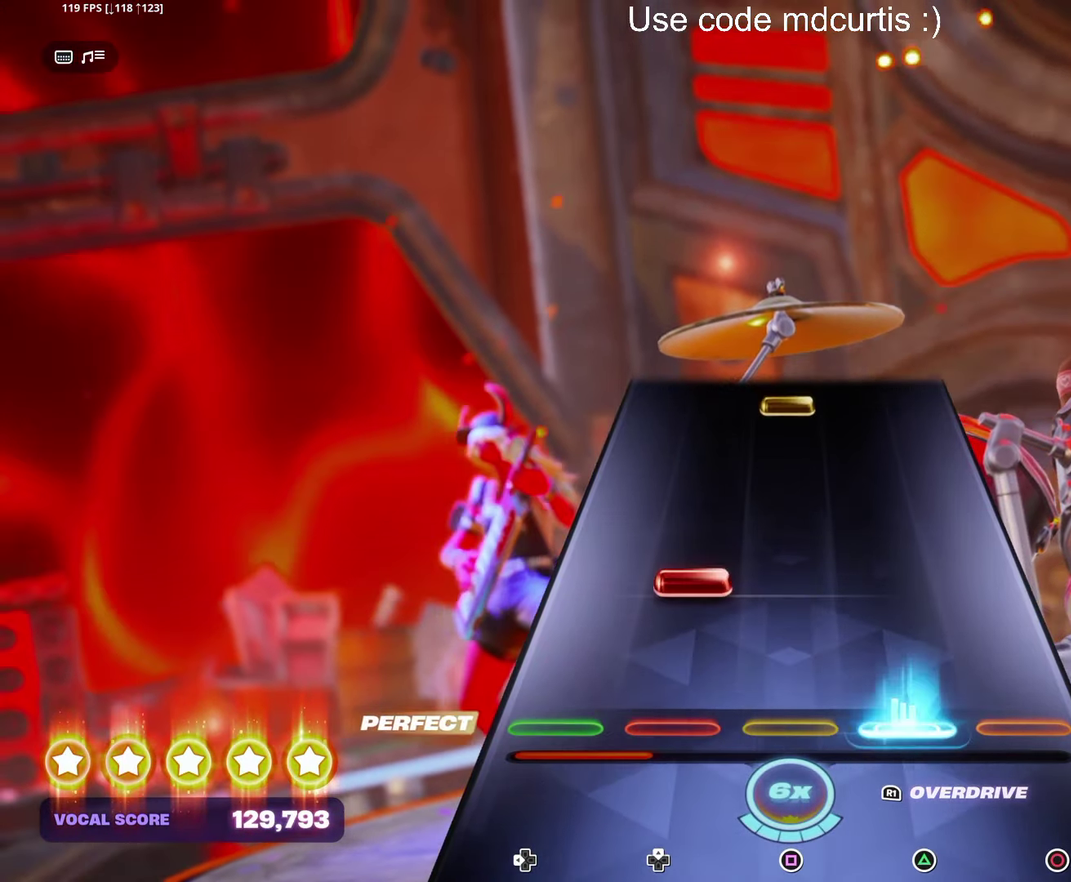
{"buttons": ["R1"], "events": [[117, "TRIANGLE", "up"], [483, "R1", "down"]]}
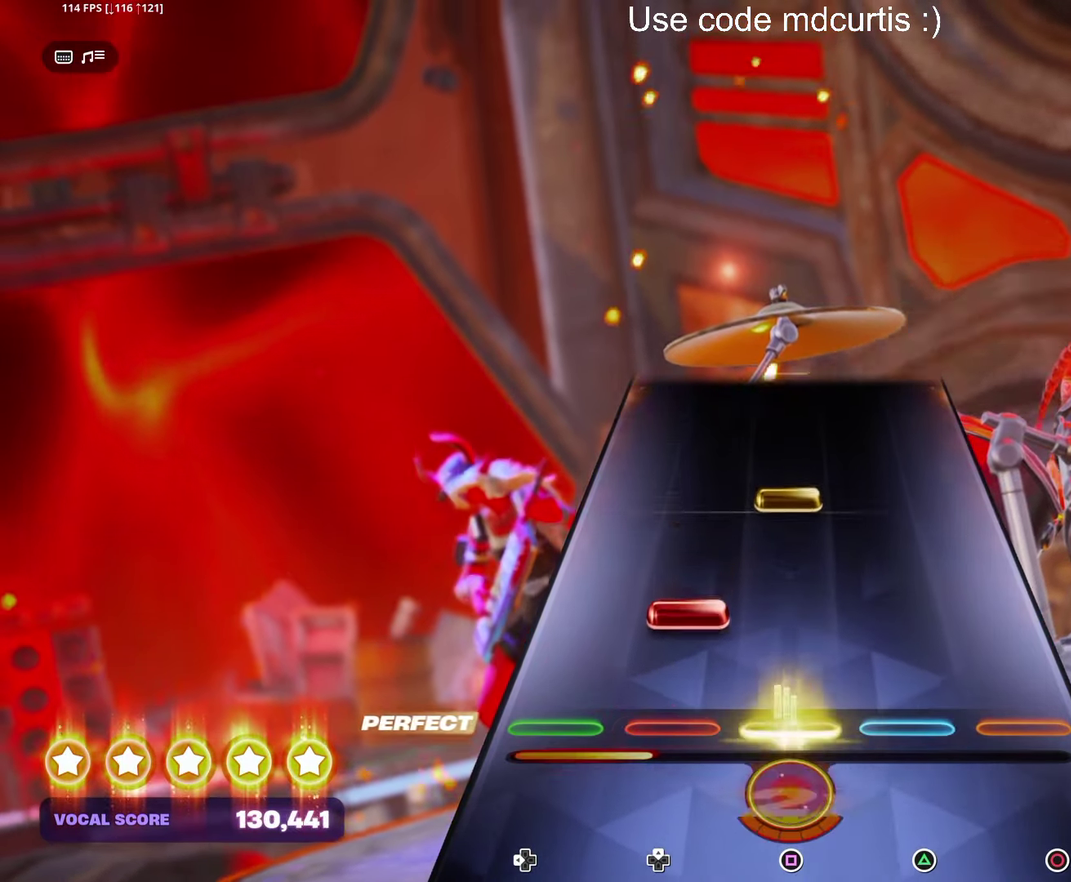
{"buttons": [], "events": [[67, "R1", "up"], [267, "SQUARE", "down"], [384, "SQUARE", "up"]]}
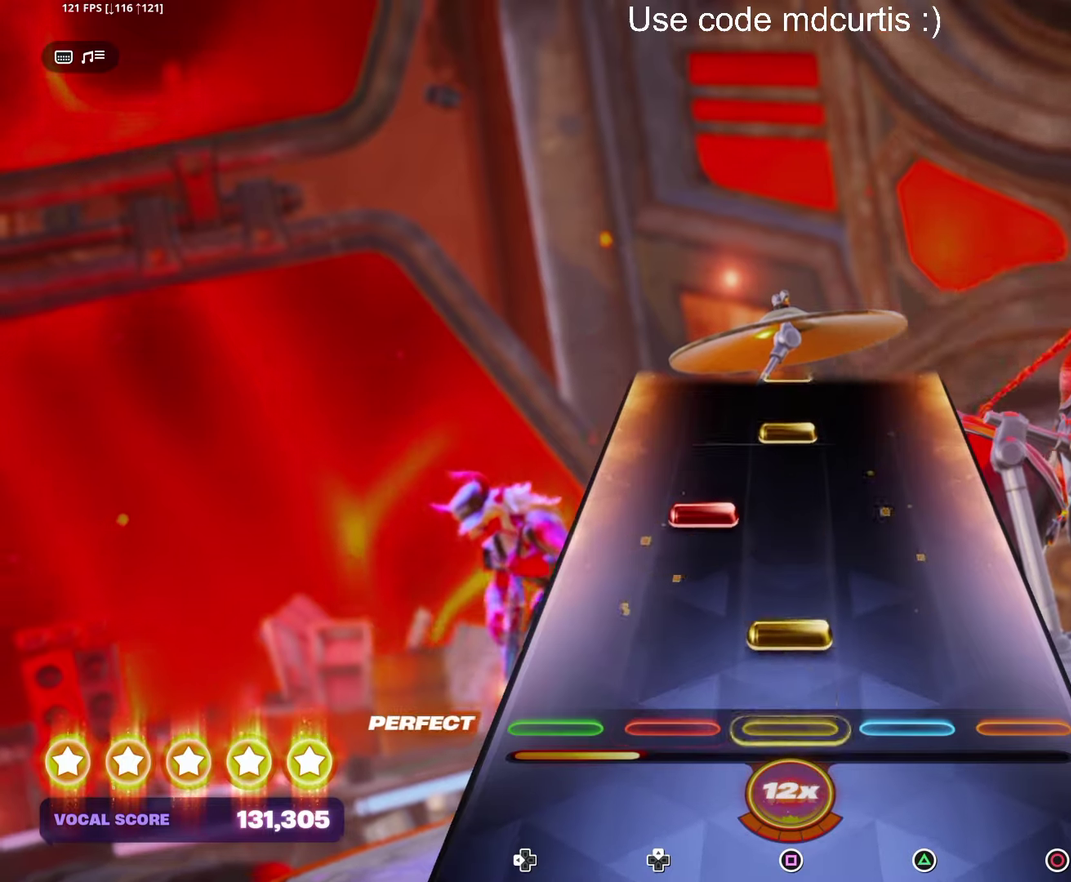
{"buttons": [], "events": [[100, "SQUARE", "down"], [216, "SQUARE", "up"], [416, "SQUARE", "down"], [500, "SQUARE", "up"]]}
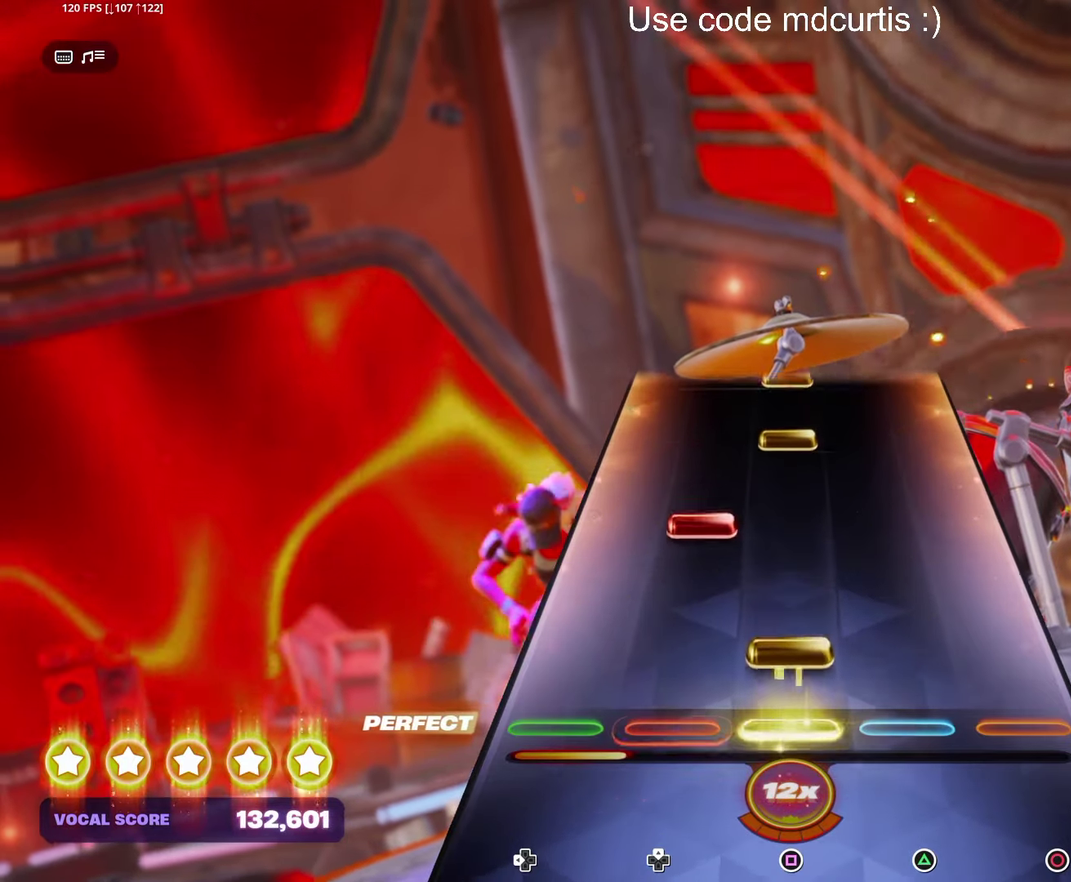
{"buttons": [], "events": [[66, "SQUARE", "down"], [183, "SQUARE", "up"], [383, "SQUARE", "down"], [483, "SQUARE", "up"]]}
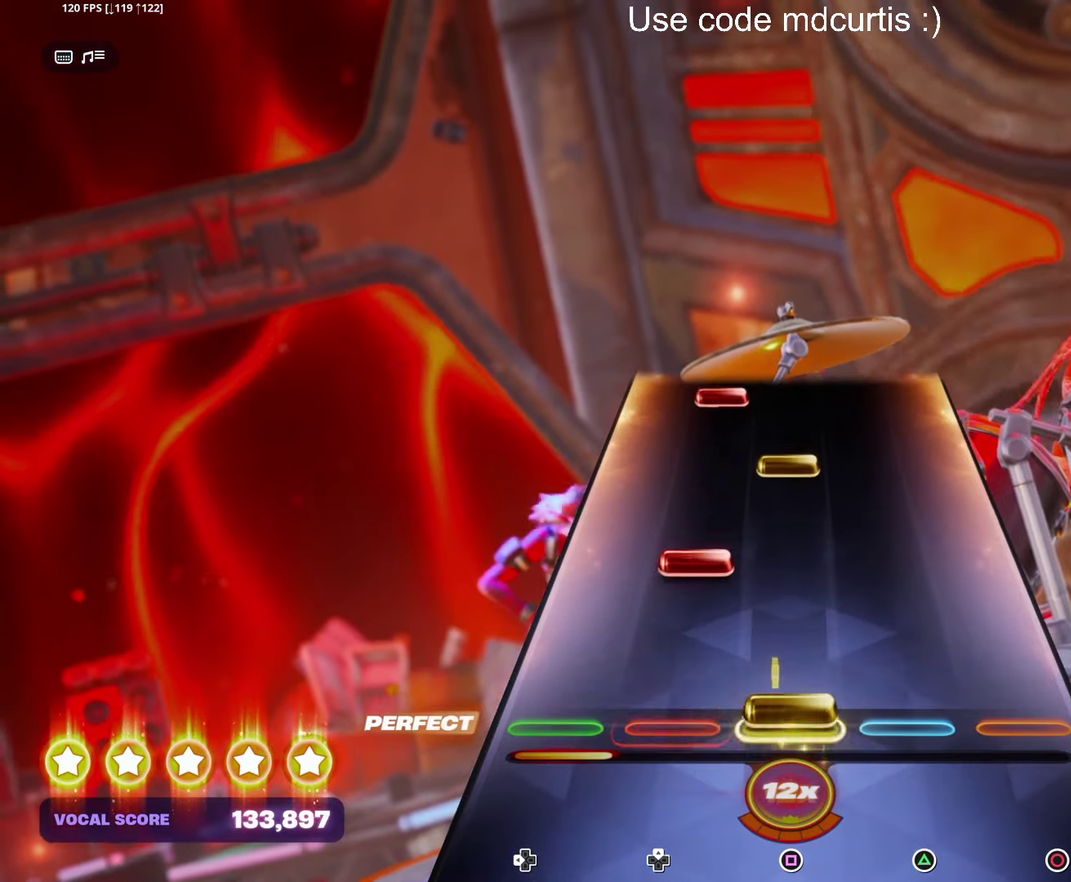
{"buttons": [], "events": [[50, "SQUARE", "down"], [166, "SQUARE", "up"], [350, "SQUARE", "down"], [466, "SQUARE", "up"]]}
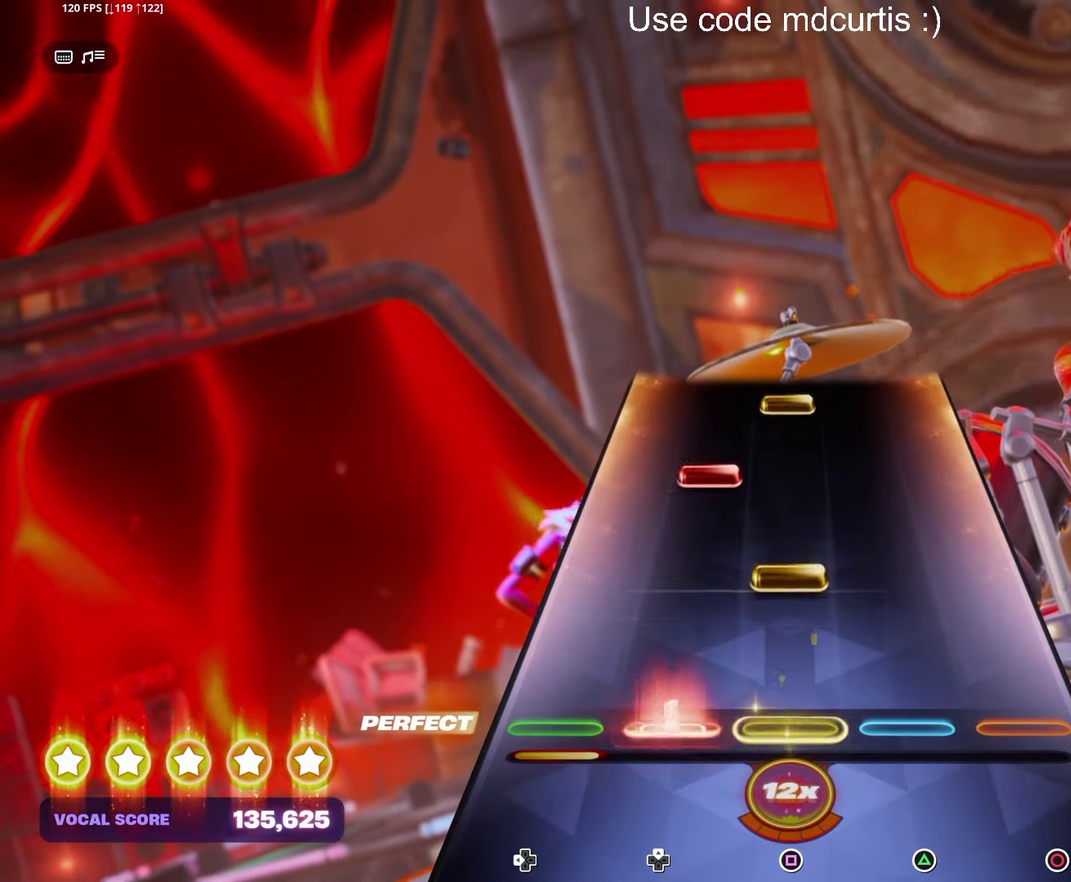
{"buttons": ["SQUARE"], "events": [[166, "SQUARE", "down"], [266, "SQUARE", "up"], [466, "SQUARE", "down"]]}
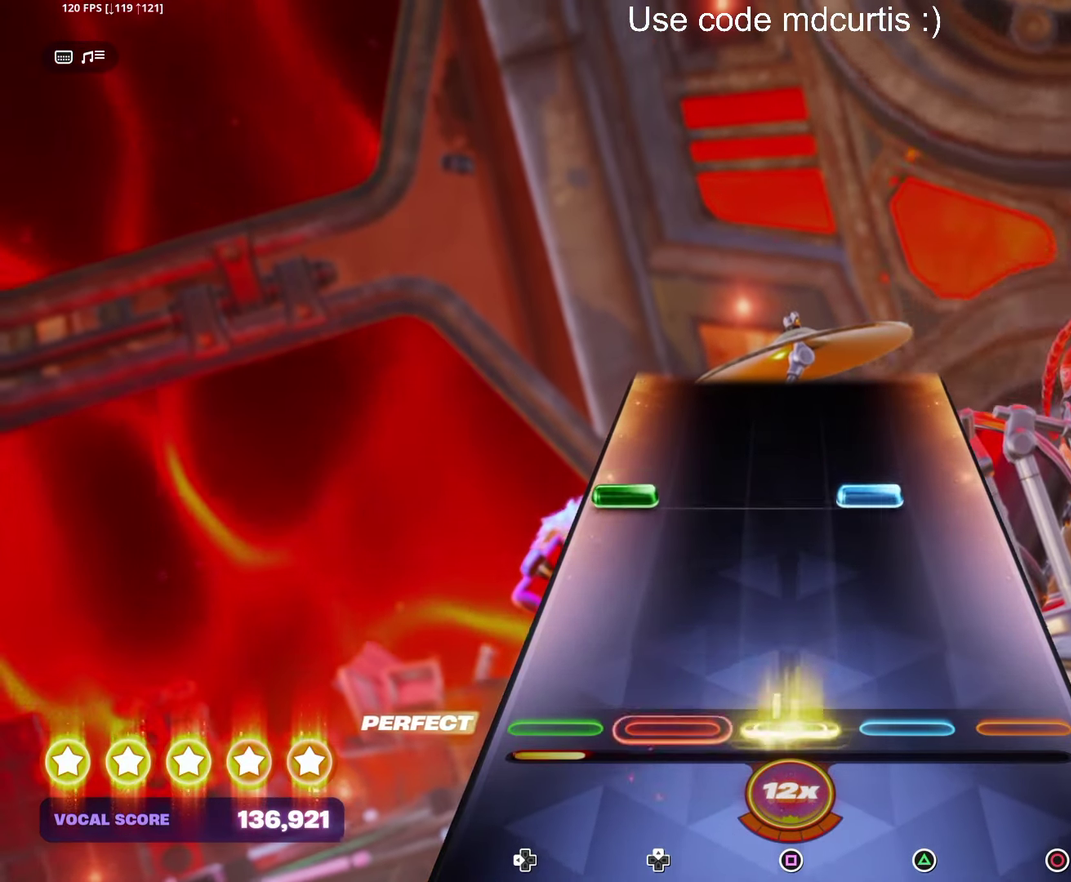
{"buttons": [], "events": [[83, "SQUARE", "up"], [266, "DPAD_LEFT", "down"], [266, "TRIANGLE", "down"], [383, "DPAD_LEFT", "up"], [400, "TRIANGLE", "up"]]}
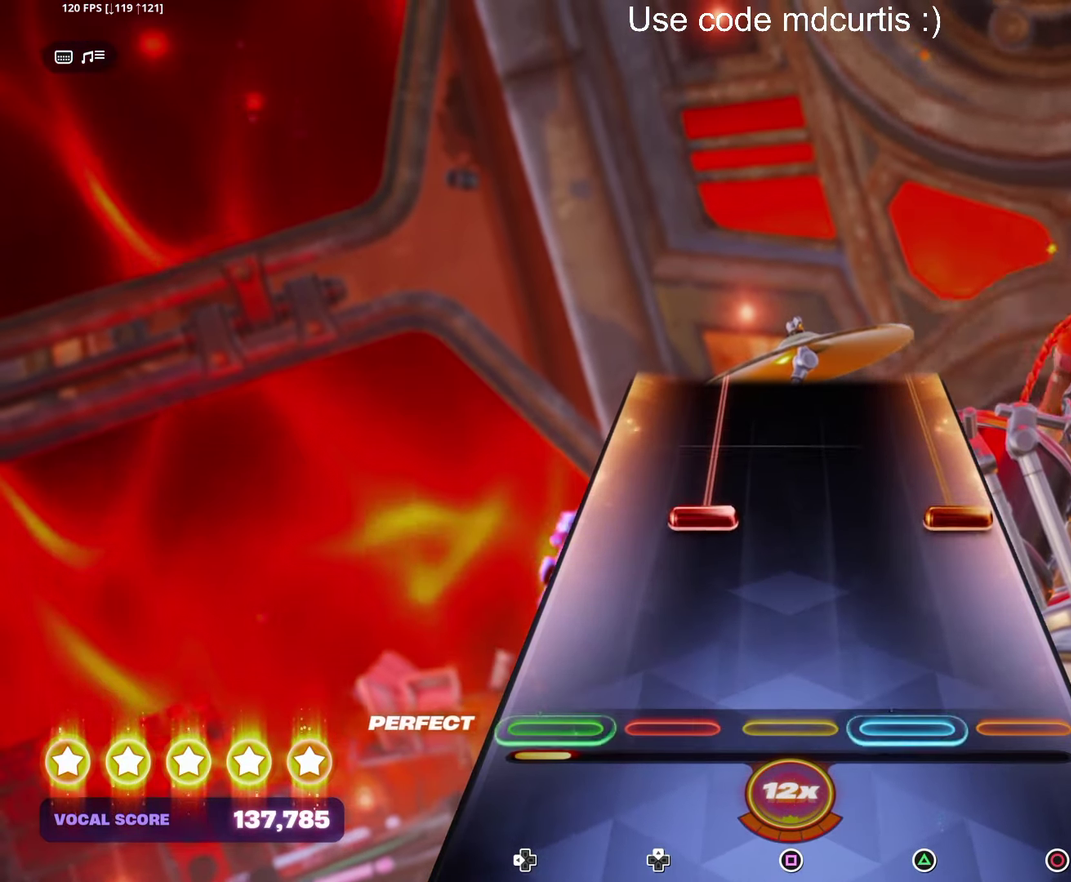
{"buttons": ["CIRCLE"], "events": [[250, "CIRCLE", "down"]]}
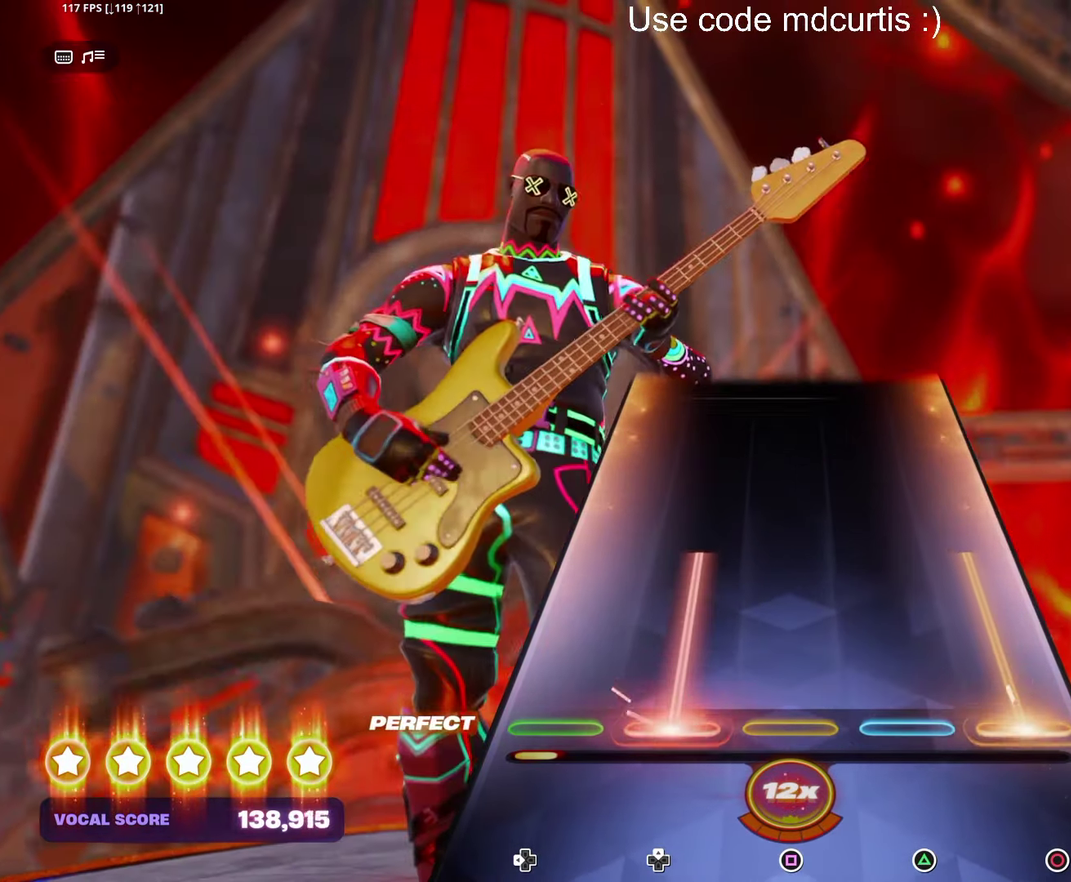
{"buttons": [], "events": [[300, "CIRCLE", "up"]]}
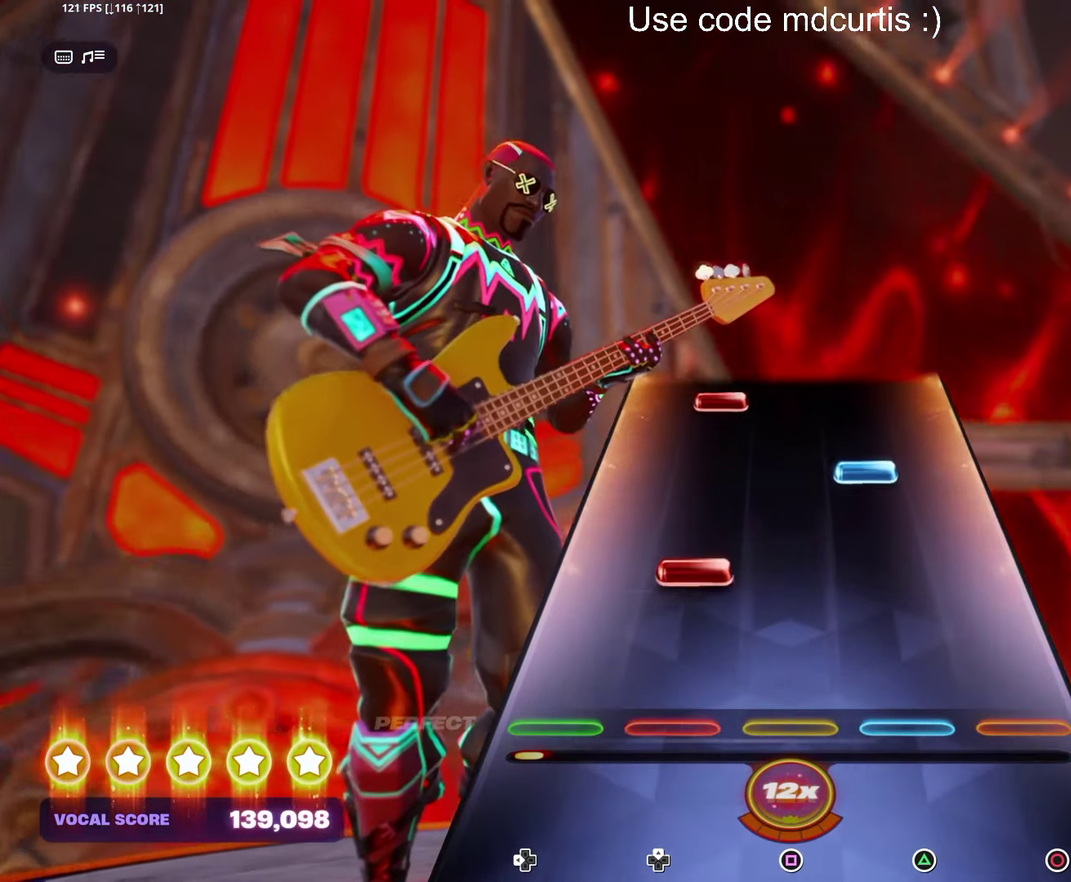
{"buttons": [], "events": [[316, "TRIANGLE", "down"], [433, "TRIANGLE", "up"]]}
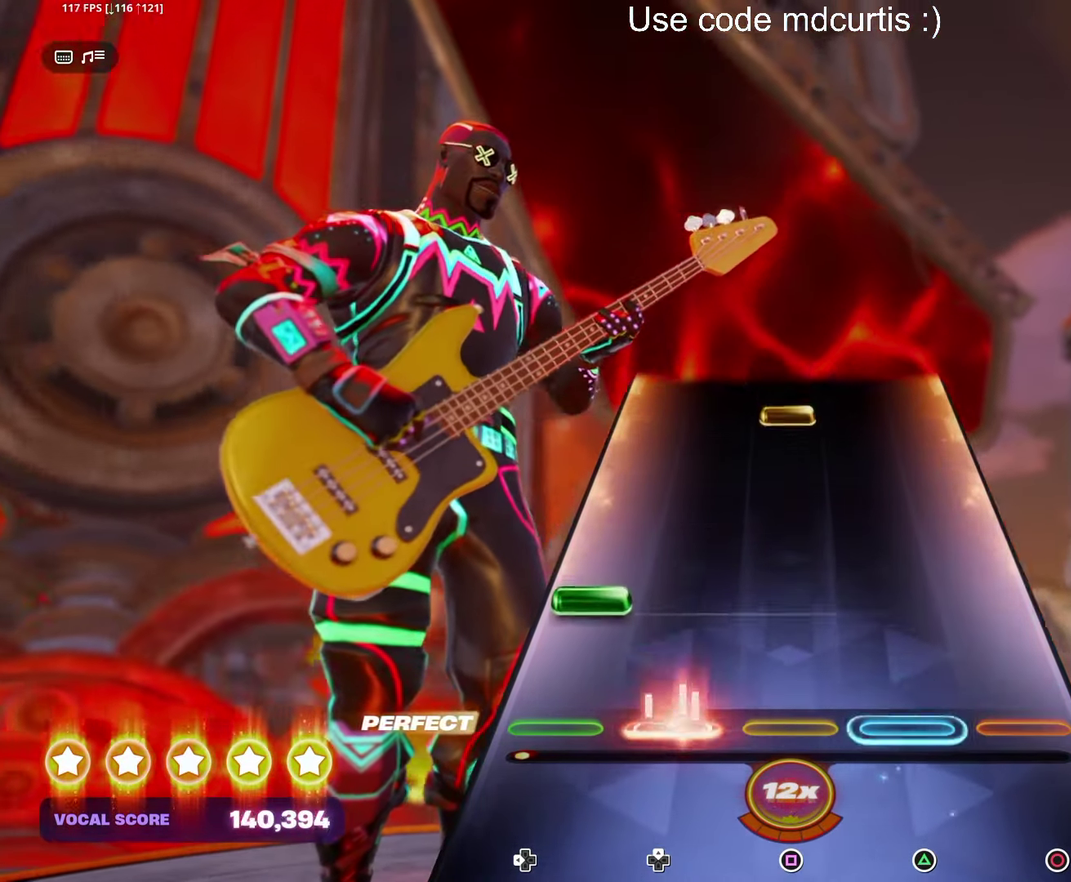
{"buttons": ["SQUARE"], "events": [[117, "DPAD_LEFT", "down"], [217, "DPAD_LEFT", "up"], [417, "SQUARE", "down"]]}
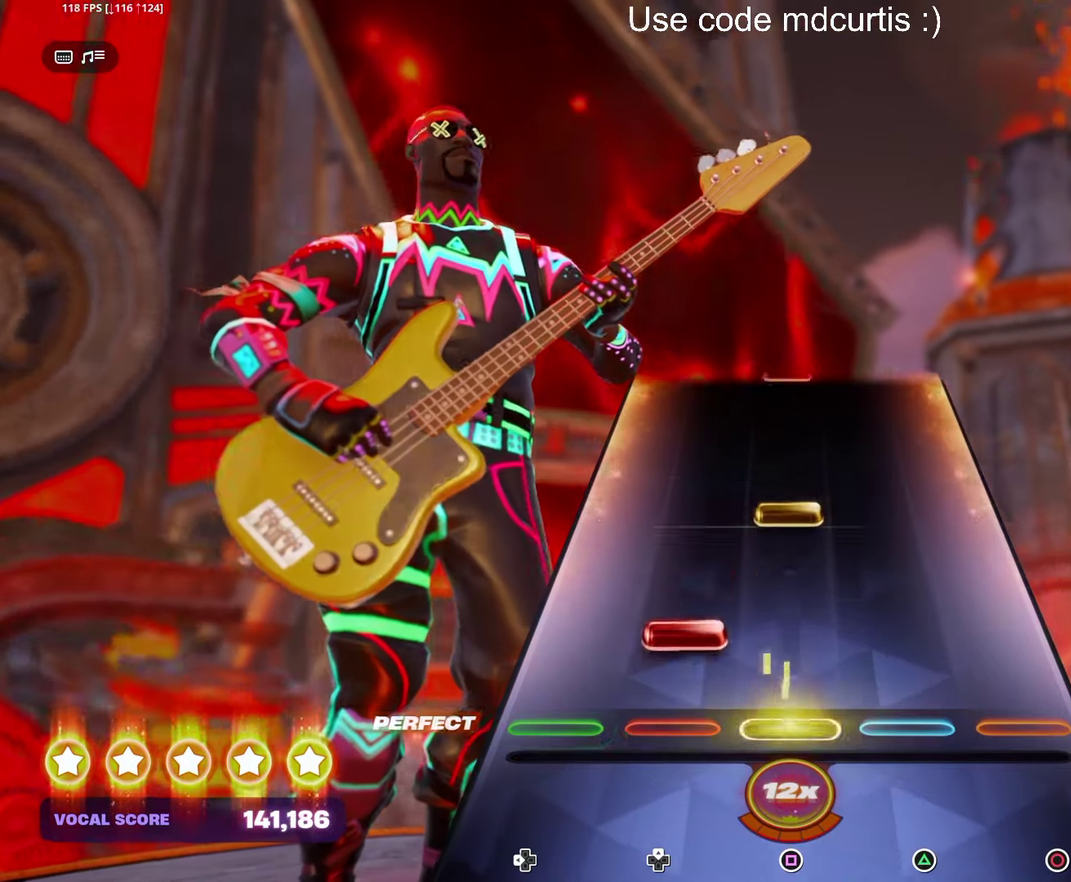
{"buttons": [], "events": [[117, "SQUARE", "up"], [233, "SQUARE", "down"], [350, "SQUARE", "up"]]}
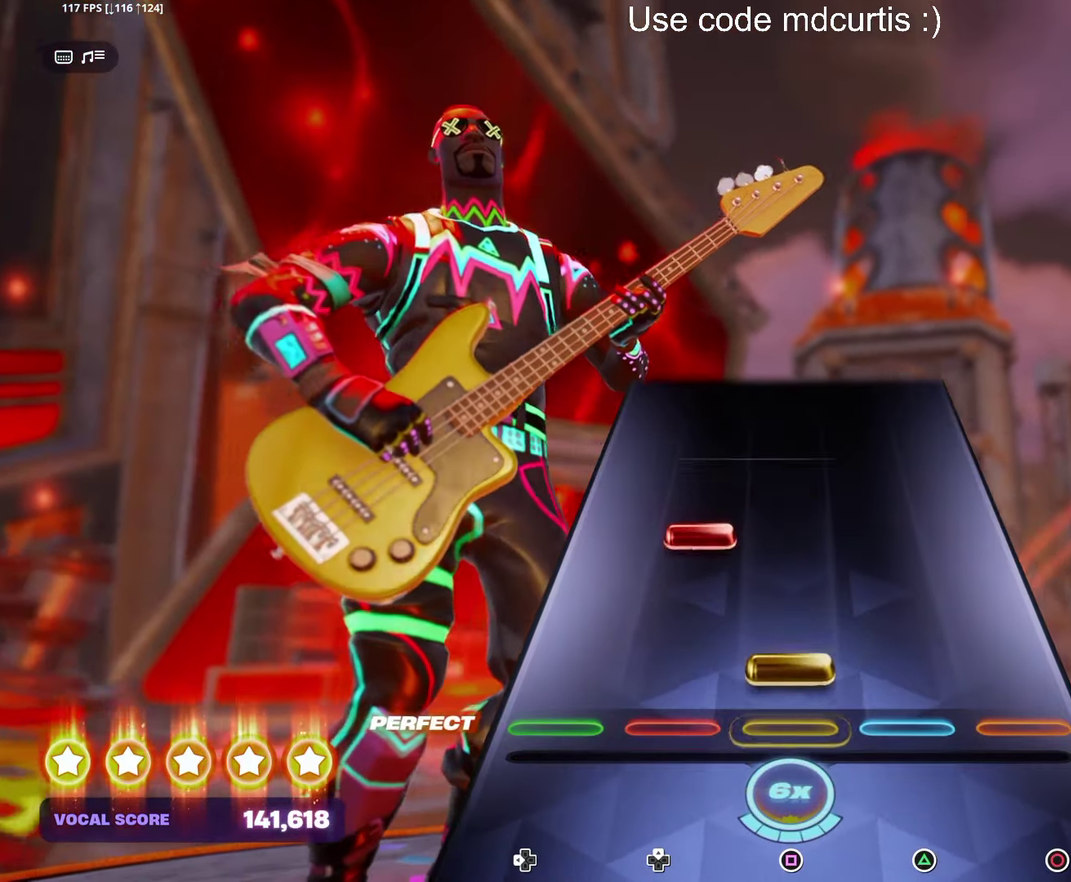
{"buttons": [], "events": [[67, "SQUARE", "down"], [167, "SQUARE", "up"]]}
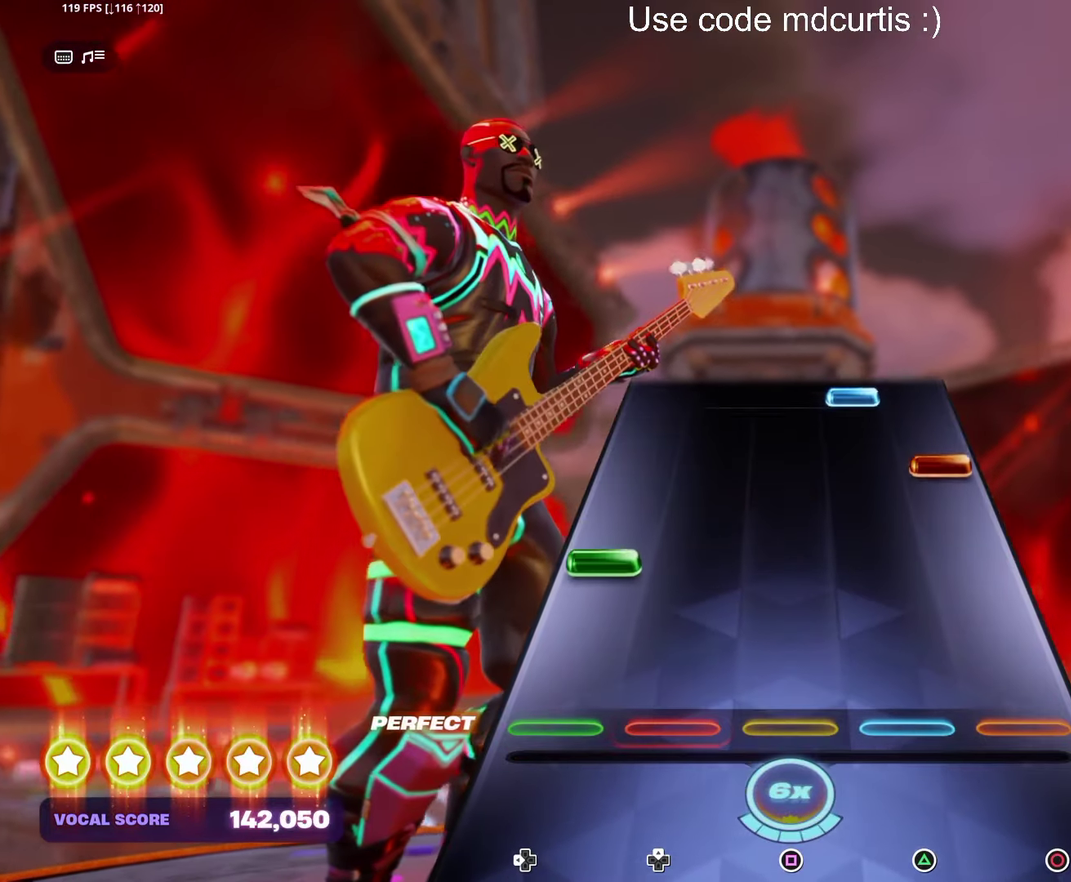
{"buttons": ["TRIANGLE"], "events": [[183, "DPAD_LEFT", "down"], [267, "DPAD_LEFT", "up"], [333, "CIRCLE", "down"], [417, "CIRCLE", "up"], [500, "TRIANGLE", "down"]]}
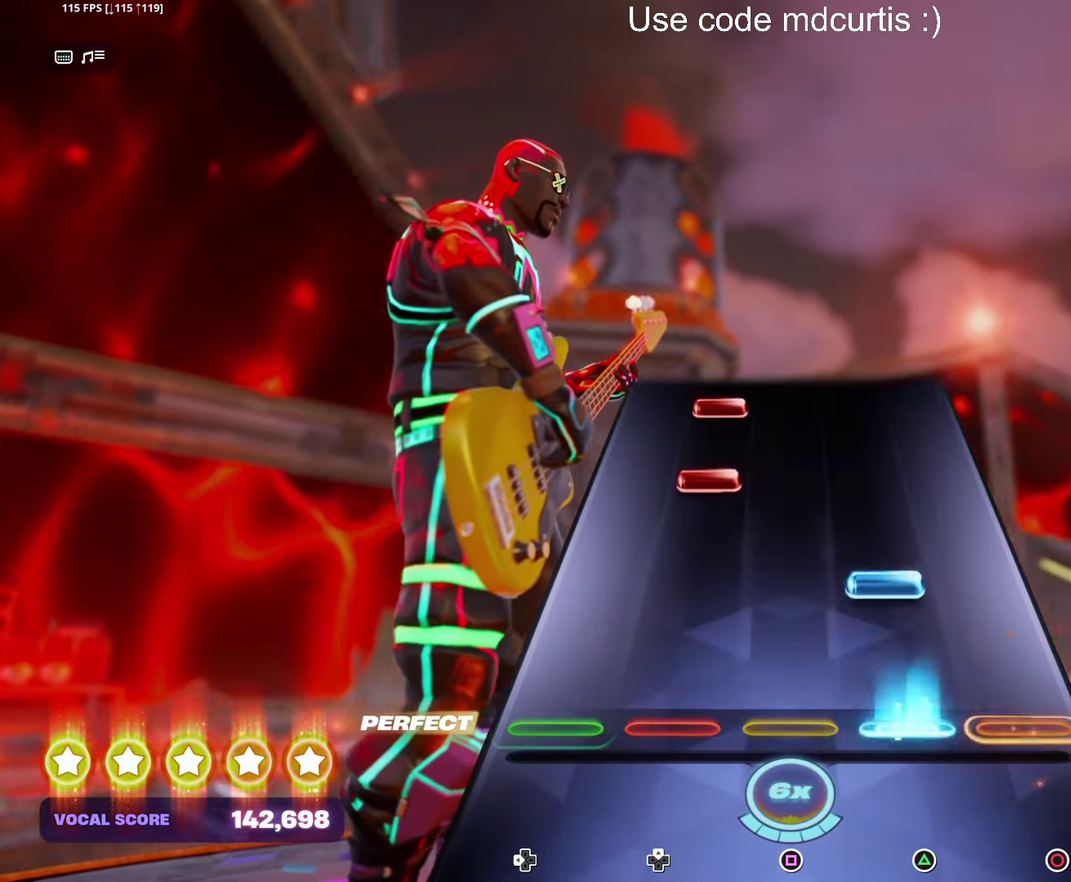
{"buttons": [], "events": [[83, "TRIANGLE", "up"], [133, "TRIANGLE", "down"], [233, "TRIANGLE", "up"]]}
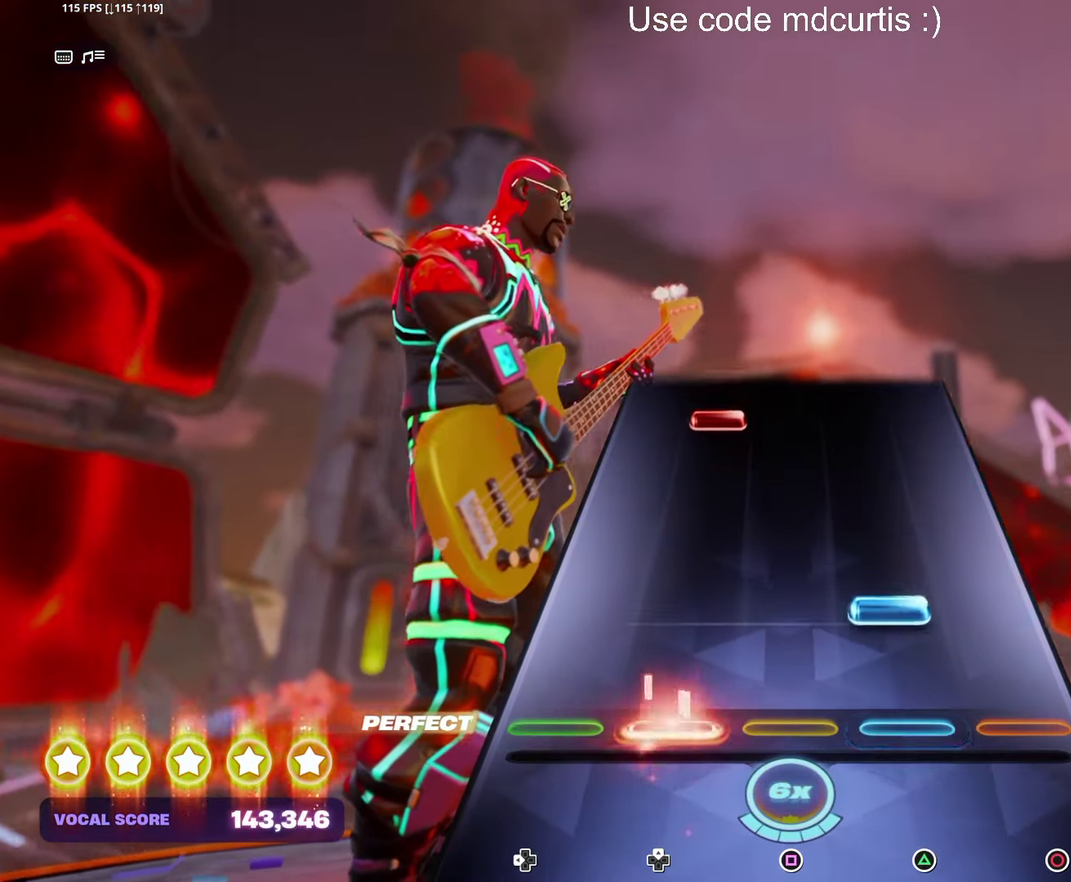
{"buttons": [], "events": [[117, "TRIANGLE", "down"], [233, "TRIANGLE", "up"]]}
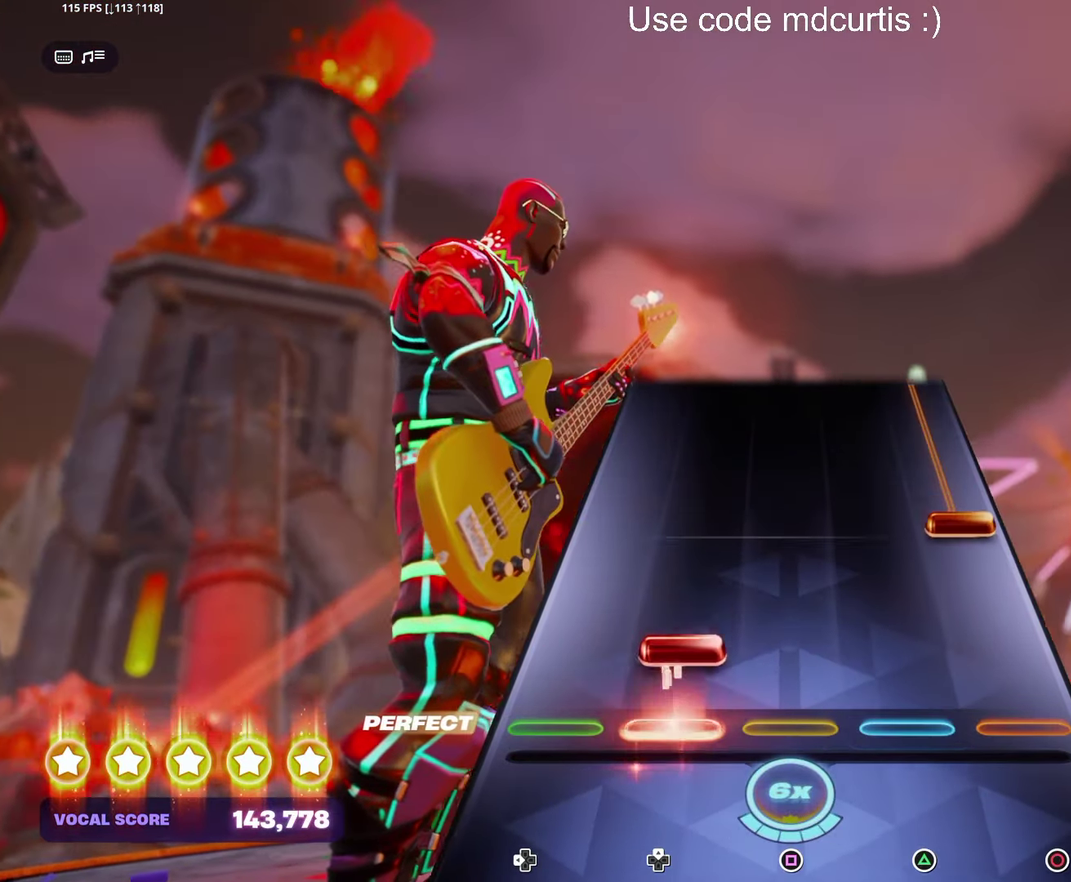
{"buttons": ["CIRCLE"], "events": [[250, "CIRCLE", "down"]]}
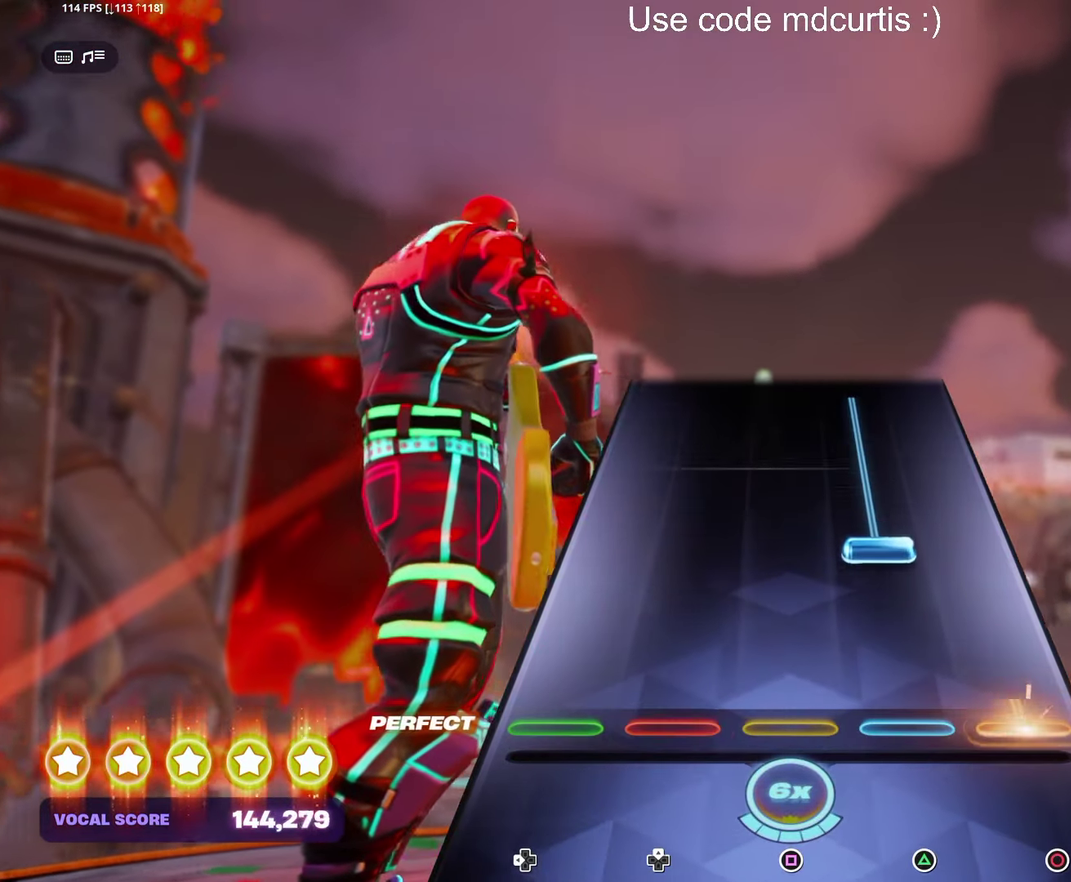
{"buttons": ["TRIANGLE"], "events": [[83, "CIRCLE", "up"], [200, "TRIANGLE", "down"]]}
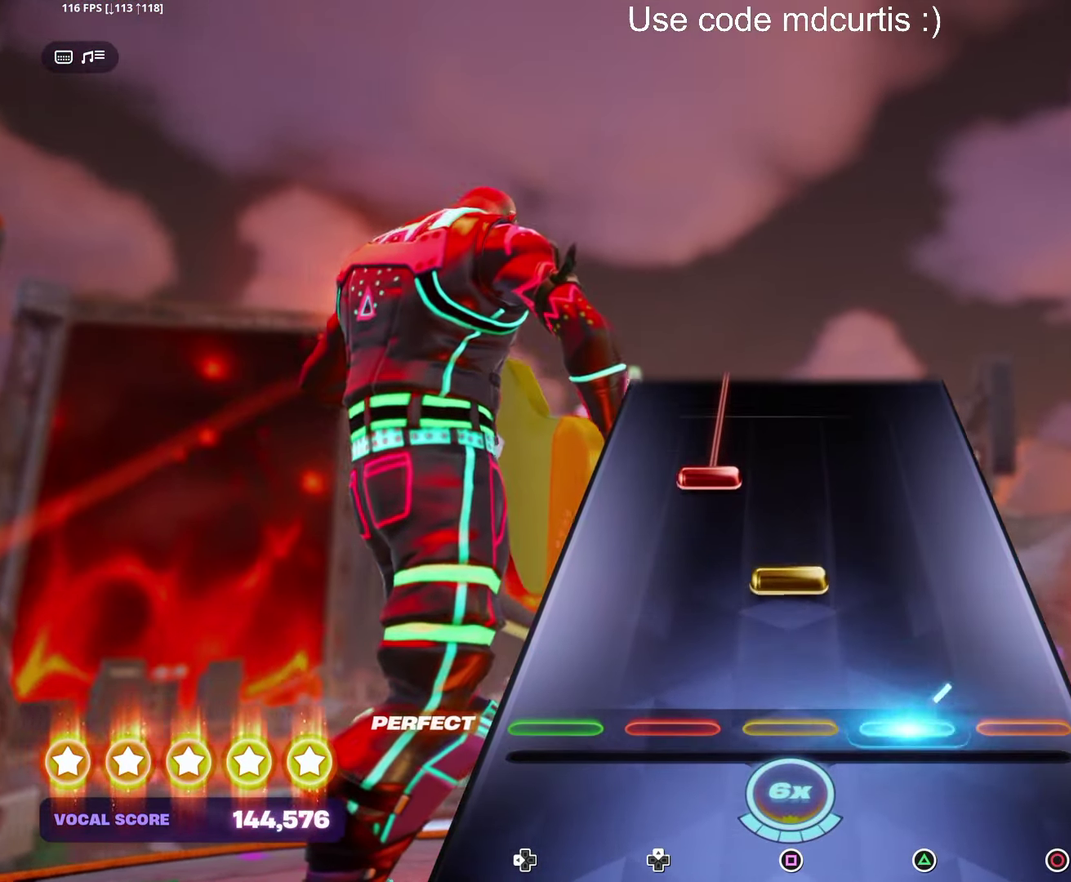
{"buttons": [], "events": [[83, "TRIANGLE", "up"], [150, "SQUARE", "down"], [266, "SQUARE", "up"]]}
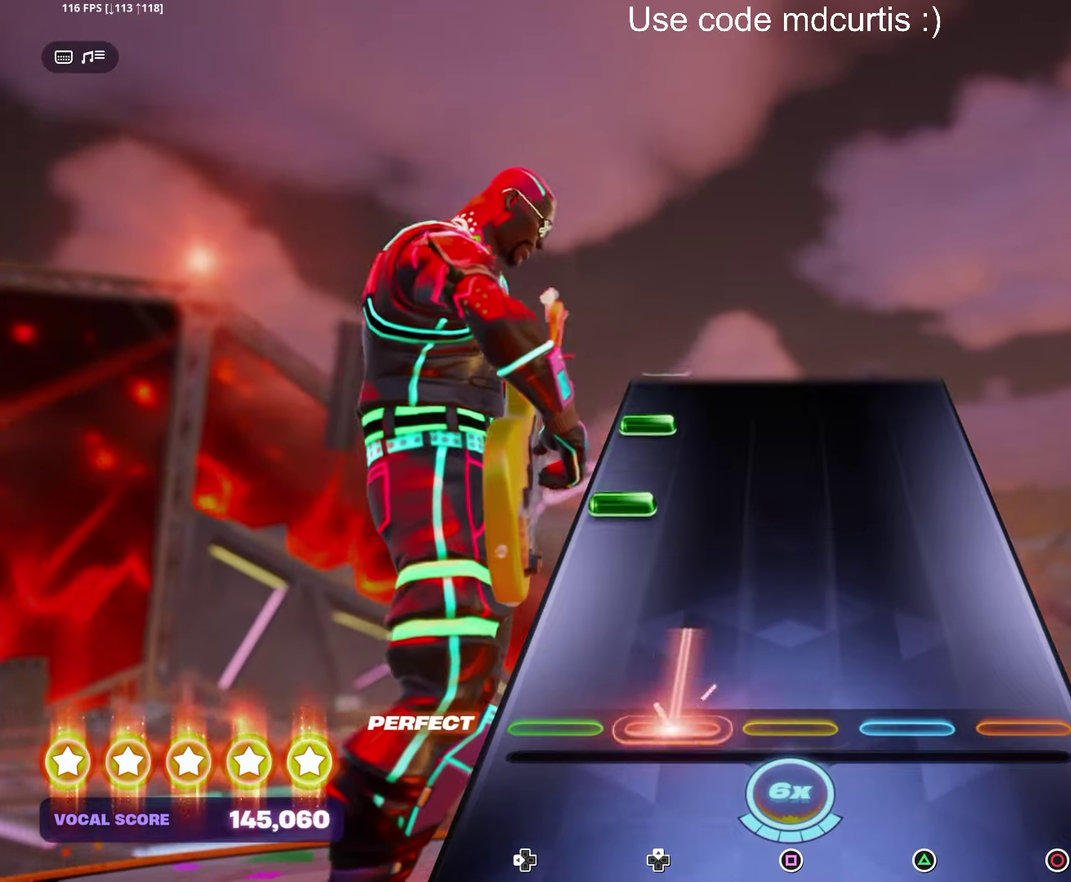
{"buttons": [], "events": [[250, "DPAD_LEFT", "down"], [350, "DPAD_LEFT", "up"], [400, "DPAD_LEFT", "down"], [500, "DPAD_LEFT", "up"]]}
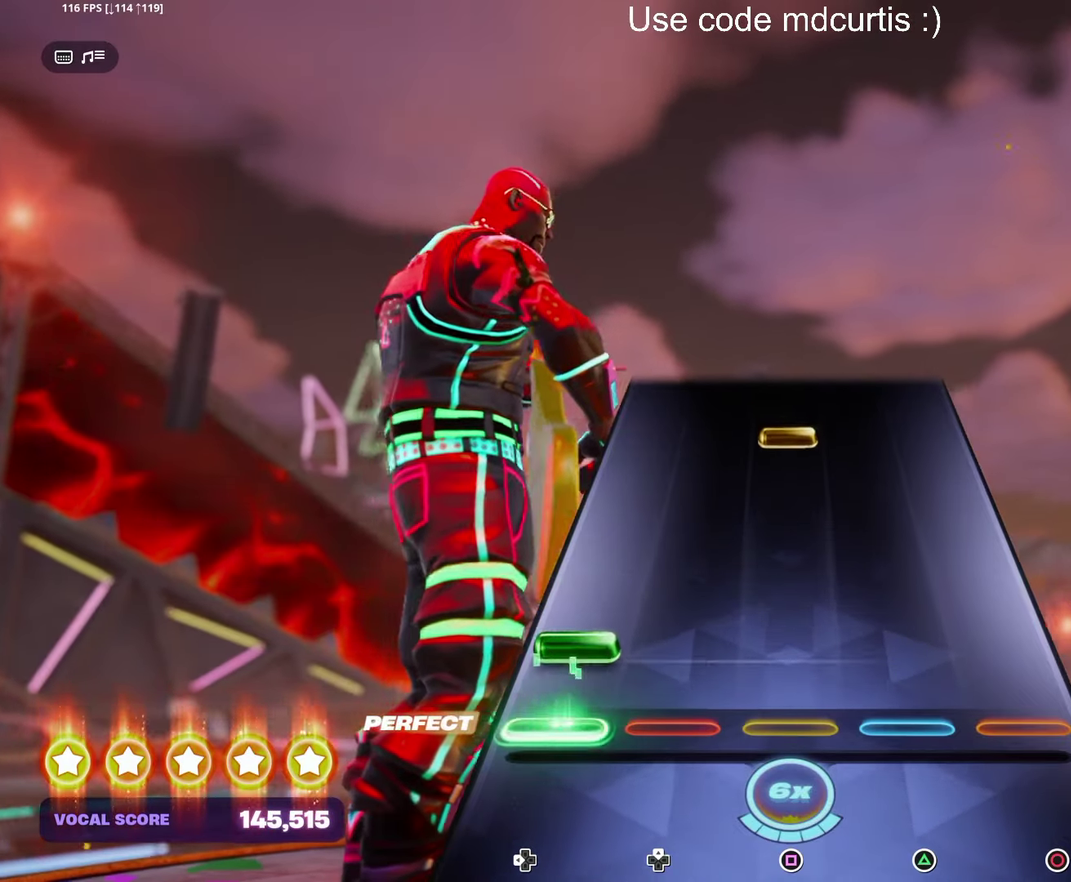
{"buttons": [], "events": [[50, "DPAD_LEFT", "down"], [150, "DPAD_LEFT", "up"], [367, "SQUARE", "down"], [500, "SQUARE", "up"]]}
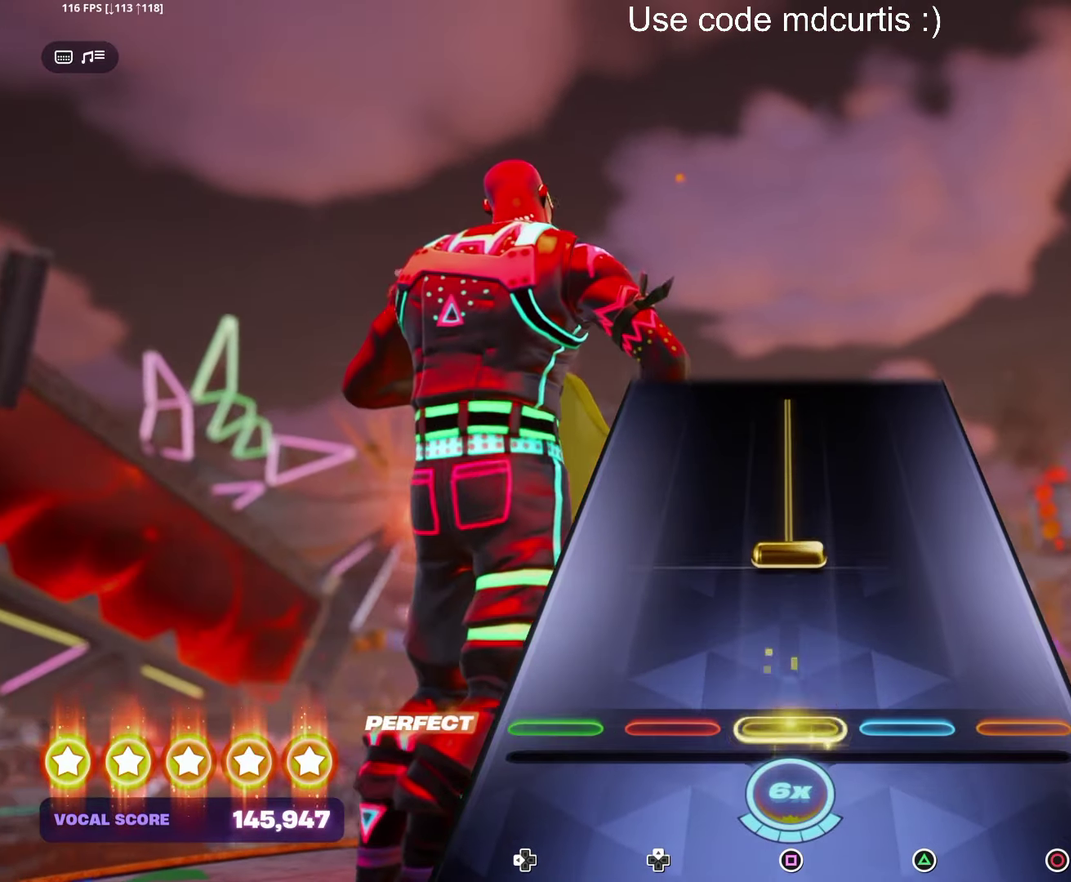
{"buttons": ["SQUARE"], "events": [[200, "SQUARE", "down"]]}
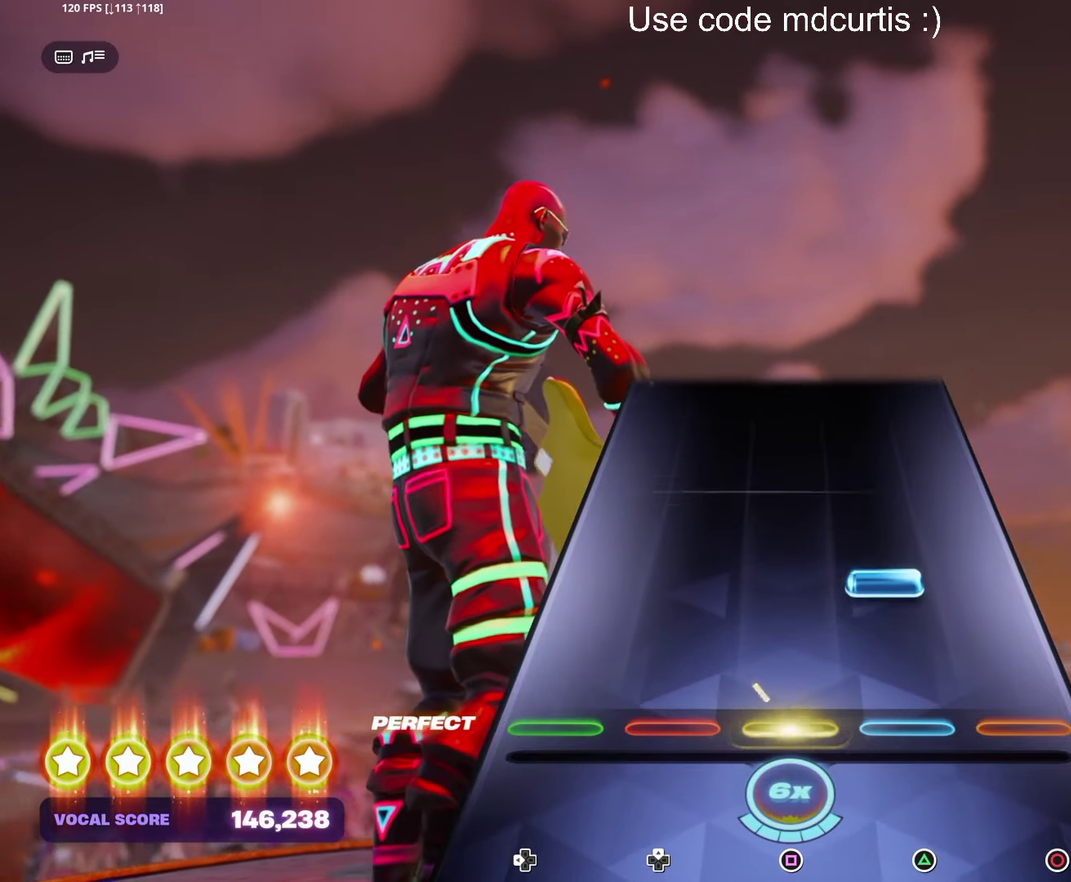
{"buttons": [], "events": [[50, "SQUARE", "up"], [167, "TRIANGLE", "down"], [283, "TRIANGLE", "up"]]}
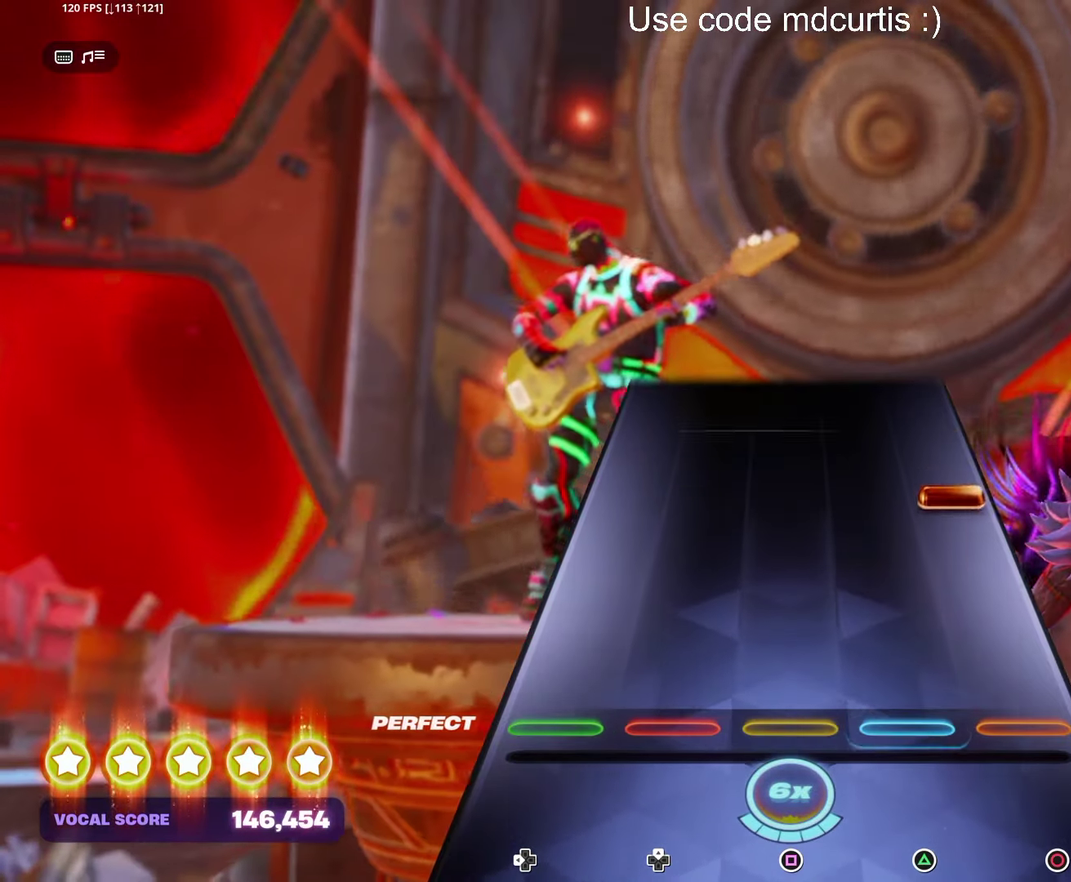
{"buttons": [], "events": [[283, "CIRCLE", "down"], [417, "CIRCLE", "up"]]}